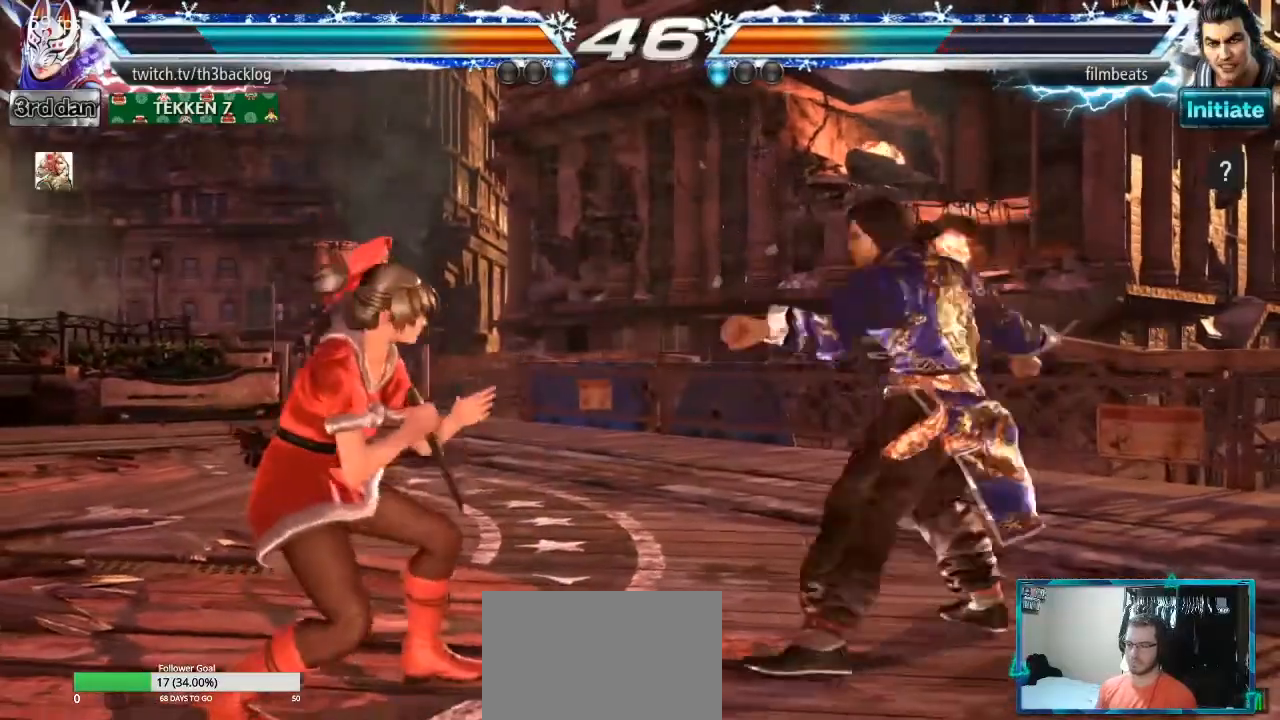
Gameplay with a controller (arcade stick); each line is a JSON object with the inputs held at the frame after it. "events" lists button and stick changes between this image and that frame as [ms after this image, input, new state], when the widget could be followed in between. Not read: L3 R3.
{"buttons": [], "left_stick": "center", "events": [[84, "left_stick", "center"], [134, "left_stick", "left"], [251, "left_stick", "center"], [301, "left_stick", "left"], [417, "left_stick", "center"]]}
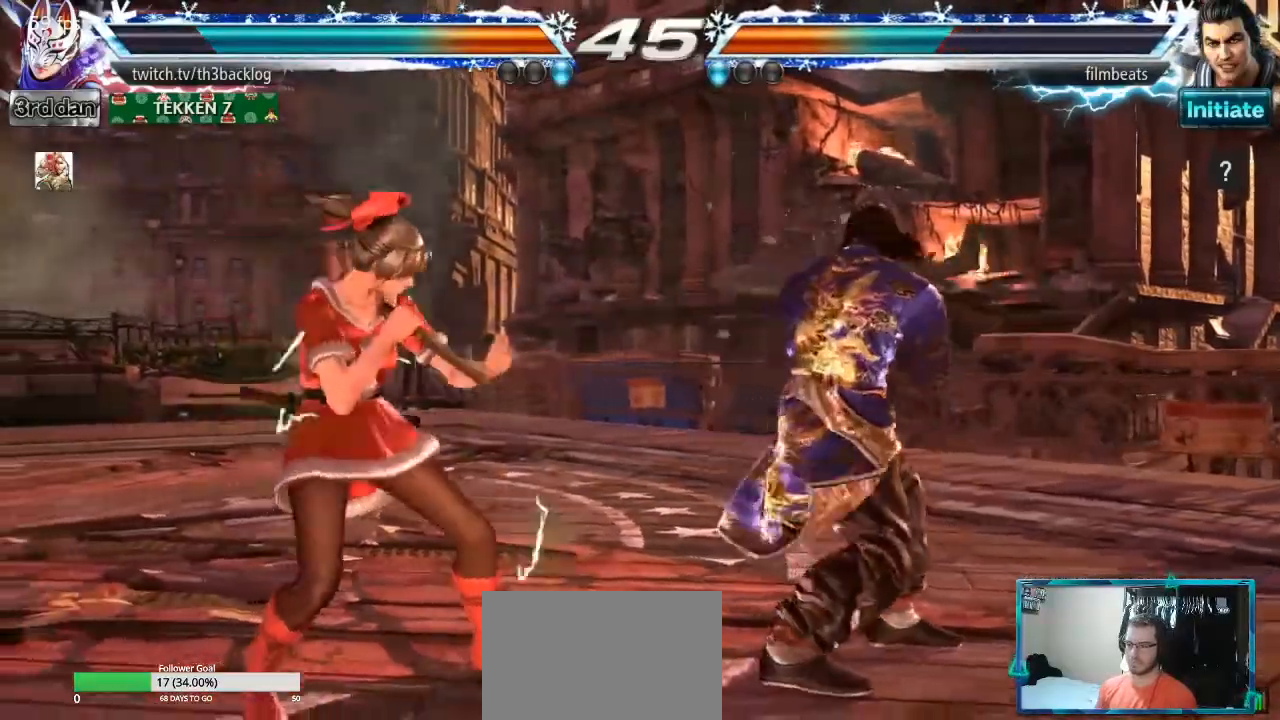
{"buttons": [], "left_stick": "left", "events": [[50, "CROSS", "down"], [150, "CROSS", "up"], [200, "CROSS", "down"], [300, "CROSS", "up"], [500, "left_stick", "left"]]}
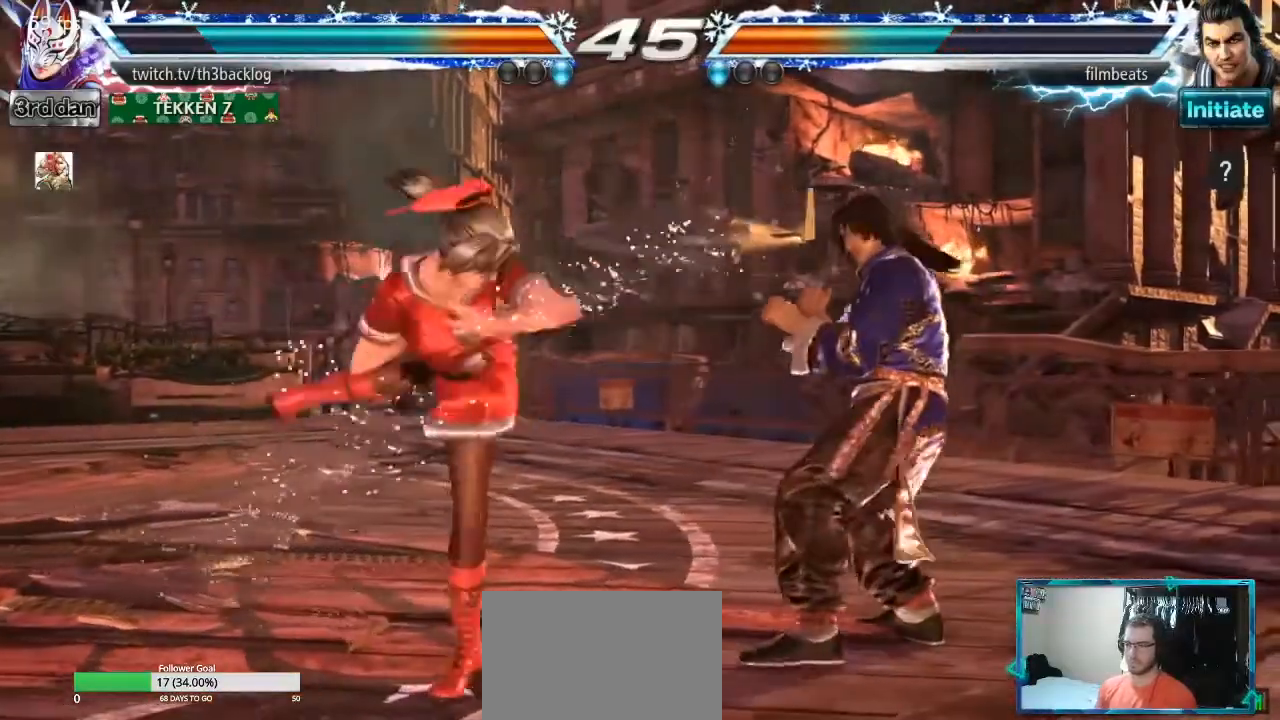
{"buttons": [], "left_stick": "left", "events": [[100, "left_stick", "center"], [167, "left_stick", "left"], [267, "left_stick", "center"], [317, "left_stick", "left"]]}
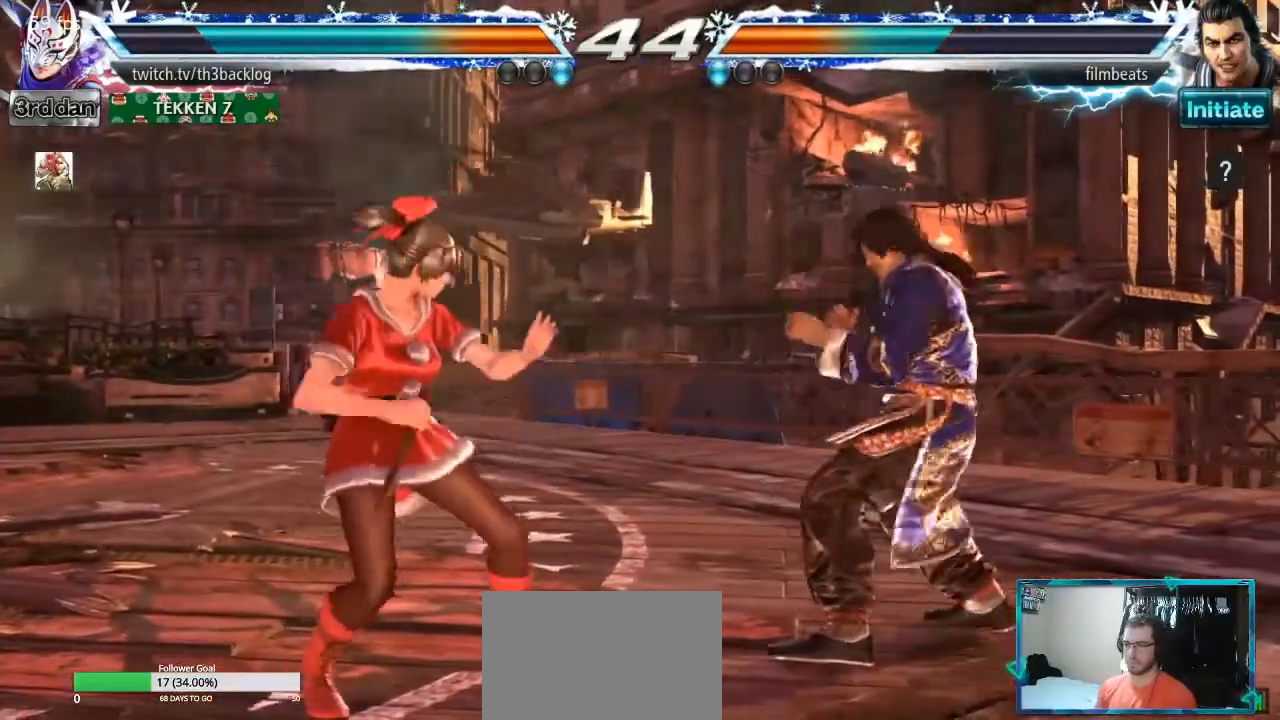
{"buttons": [], "left_stick": "left", "events": [[217, "left_stick", "center"], [283, "CROSS", "down"], [417, "CROSS", "up"], [450, "left_stick", "left"]]}
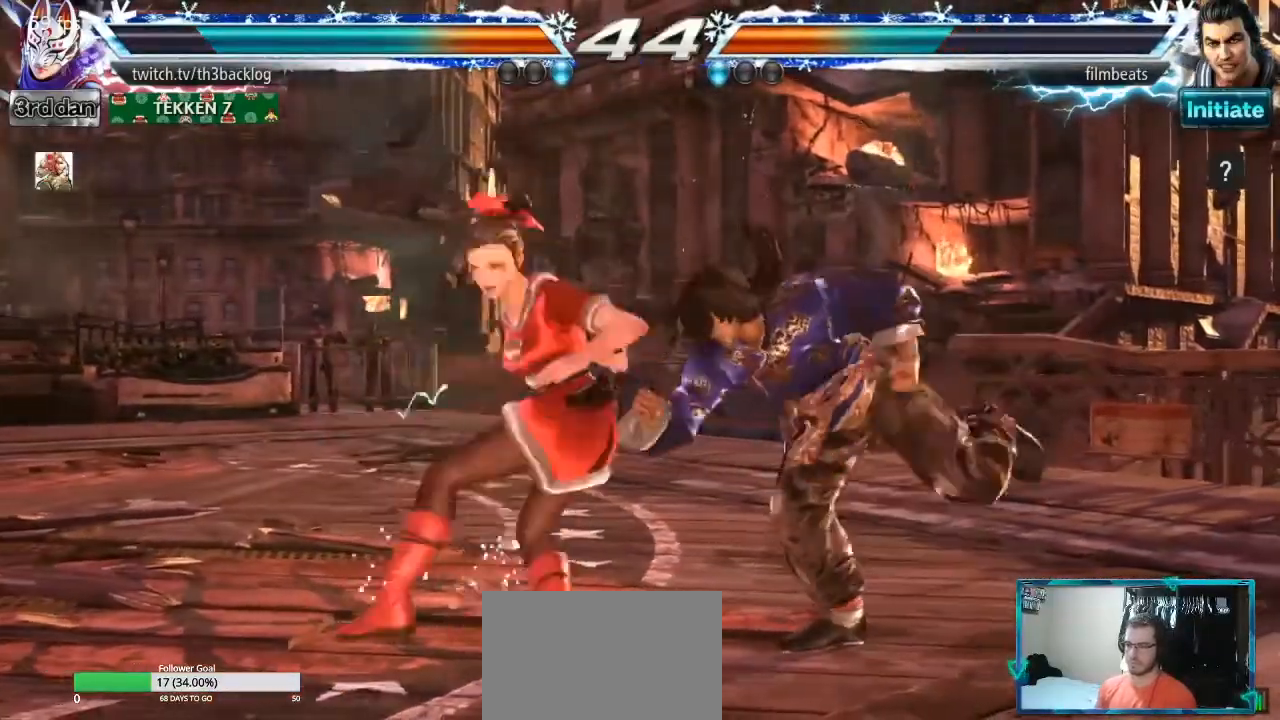
{"buttons": ["CIRCLE"], "left_stick": "center", "events": [[50, "left_stick", "center"], [67, "CROSS", "down"], [100, "CIRCLE", "down"], [134, "CROSS", "up"], [201, "CIRCLE", "up"], [284, "CIRCLE", "down"], [367, "CIRCLE", "up"], [434, "CIRCLE", "down"]]}
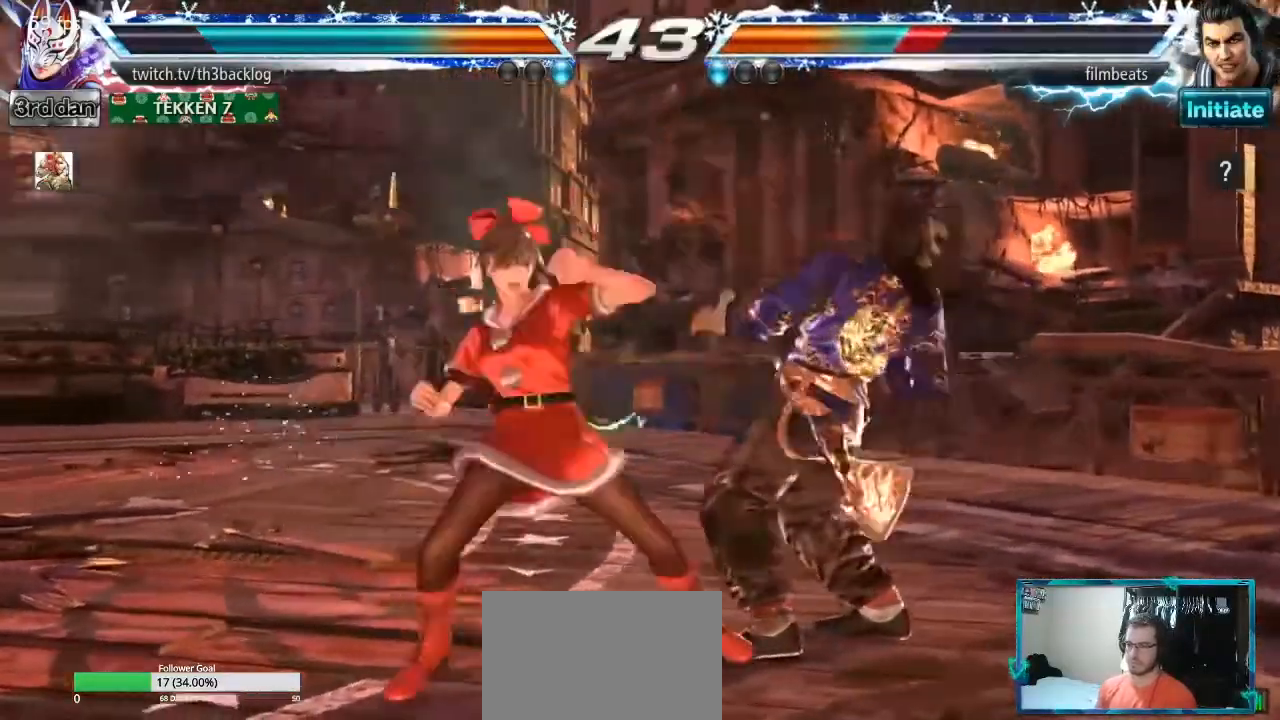
{"buttons": [], "left_stick": "center", "events": [[33, "CIRCLE", "up"], [83, "CIRCLE", "down"], [167, "CIRCLE", "up"], [233, "CIRCLE", "down"], [334, "CIRCLE", "up"]]}
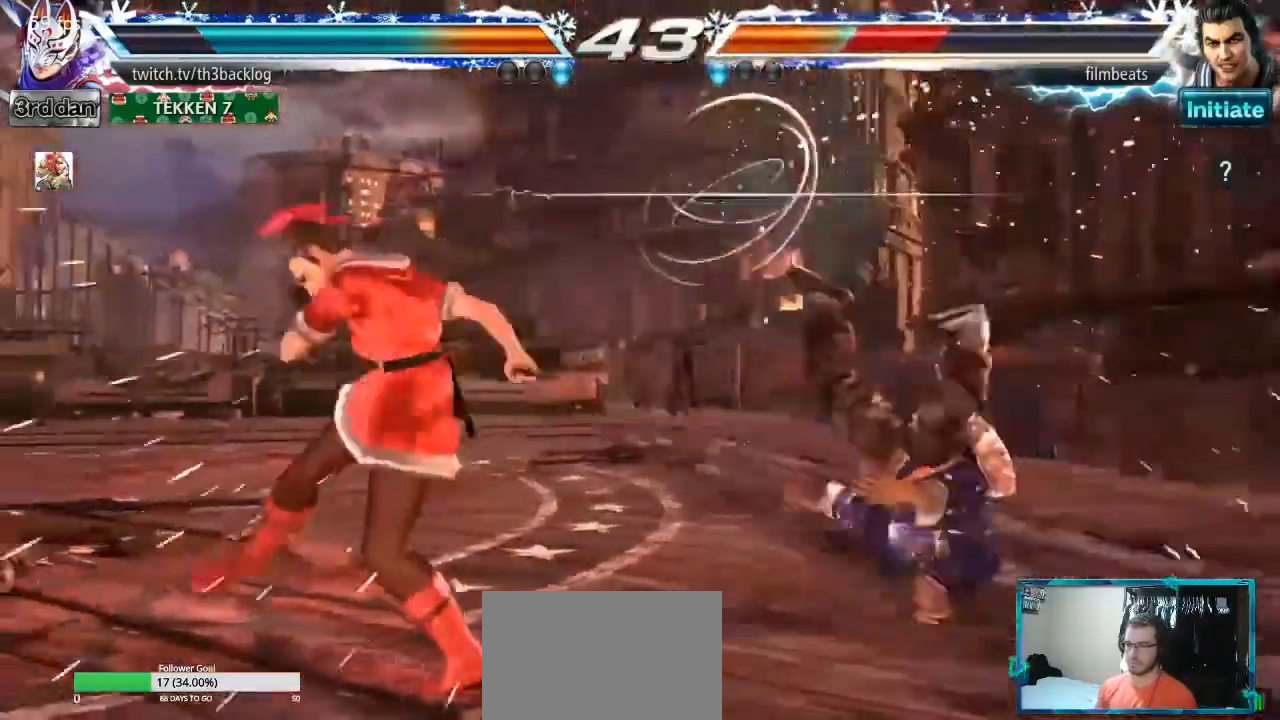
{"buttons": [], "left_stick": "right", "events": [[34, "left_stick", "right"], [100, "left_stick", "center"], [167, "left_stick", "right"], [267, "left_stick", "center"], [334, "left_stick", "right"]]}
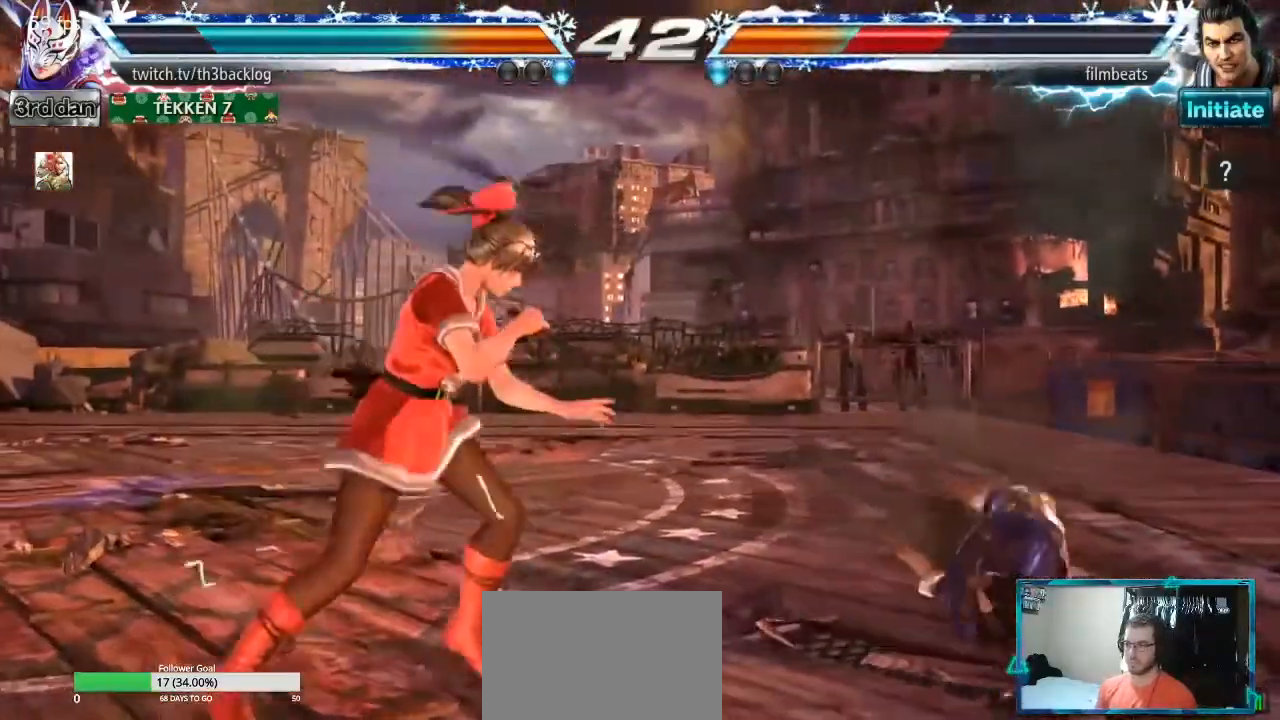
{"buttons": [], "left_stick": "center", "events": [[134, "left_stick", "down-right"], [167, "TRIANGLE", "down"], [300, "TRIANGLE", "up"], [351, "left_stick", "center"]]}
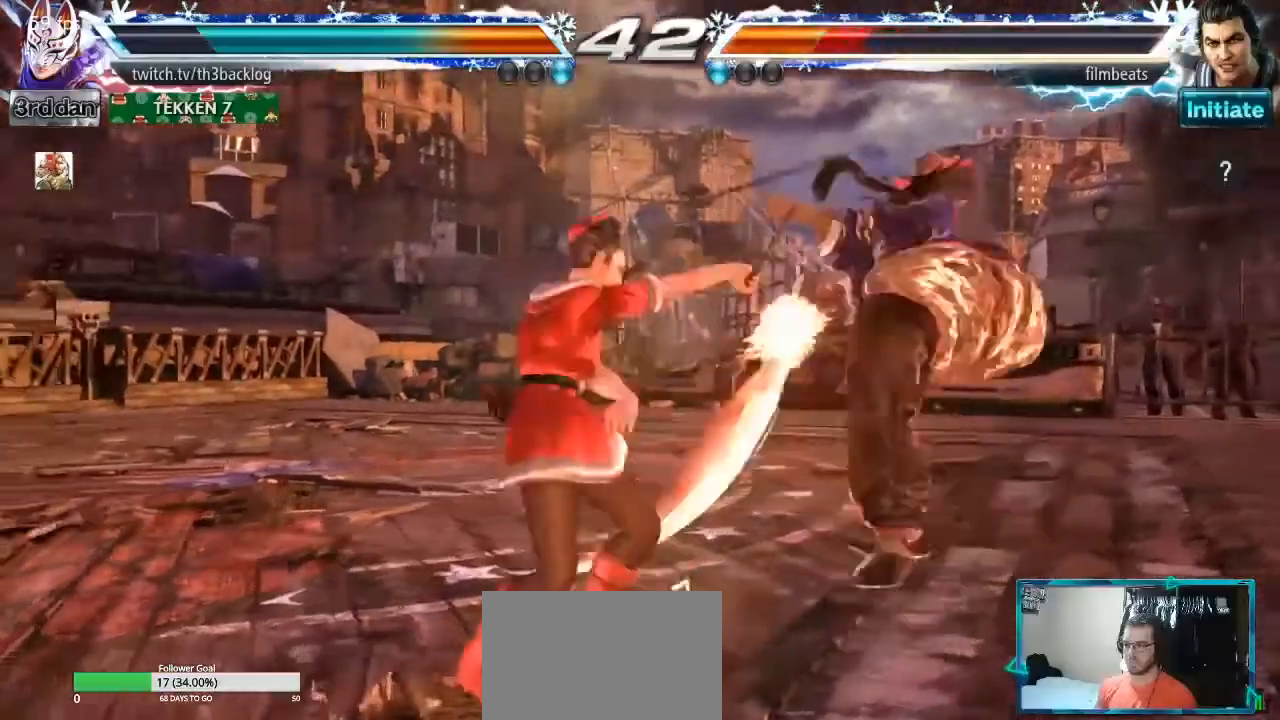
{"buttons": [], "left_stick": "right", "events": [[167, "left_stick", "left"], [250, "left_stick", "center"], [500, "left_stick", "right"]]}
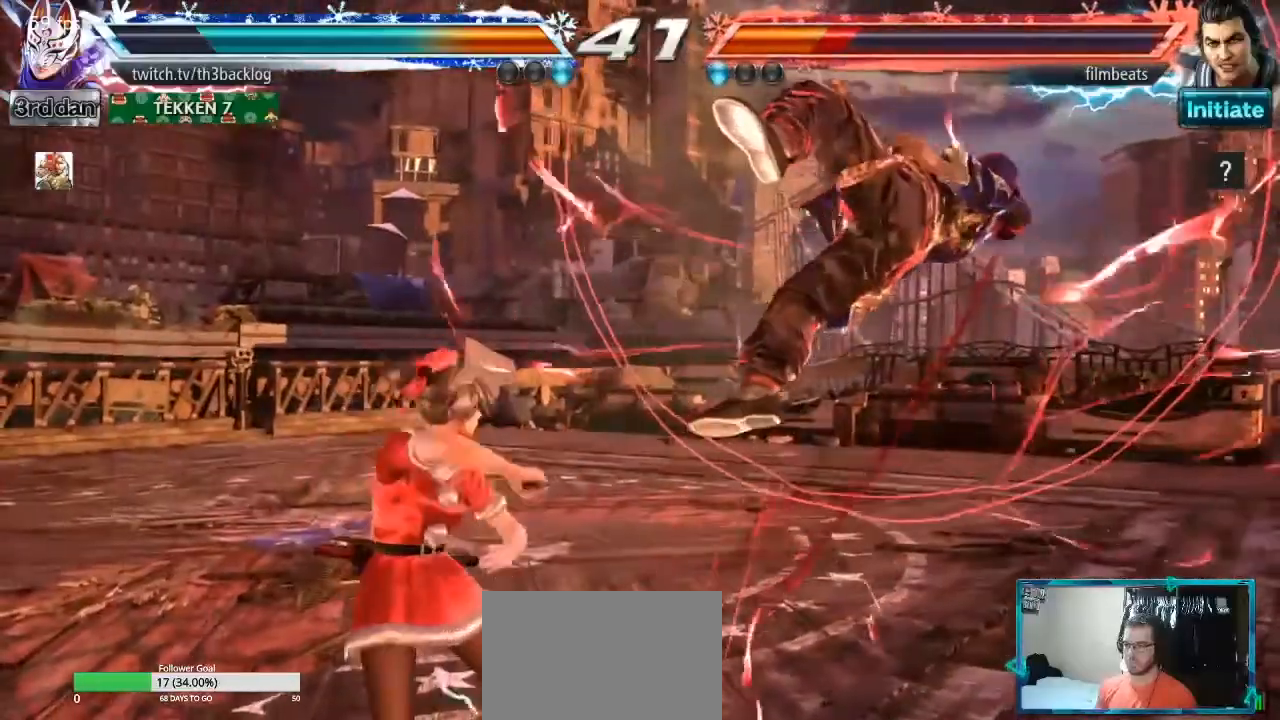
{"buttons": ["CROSS"], "left_stick": "down-right", "events": [[117, "left_stick", "center"], [167, "left_stick", "right"], [351, "left_stick", "down-right"], [434, "CROSS", "down"]]}
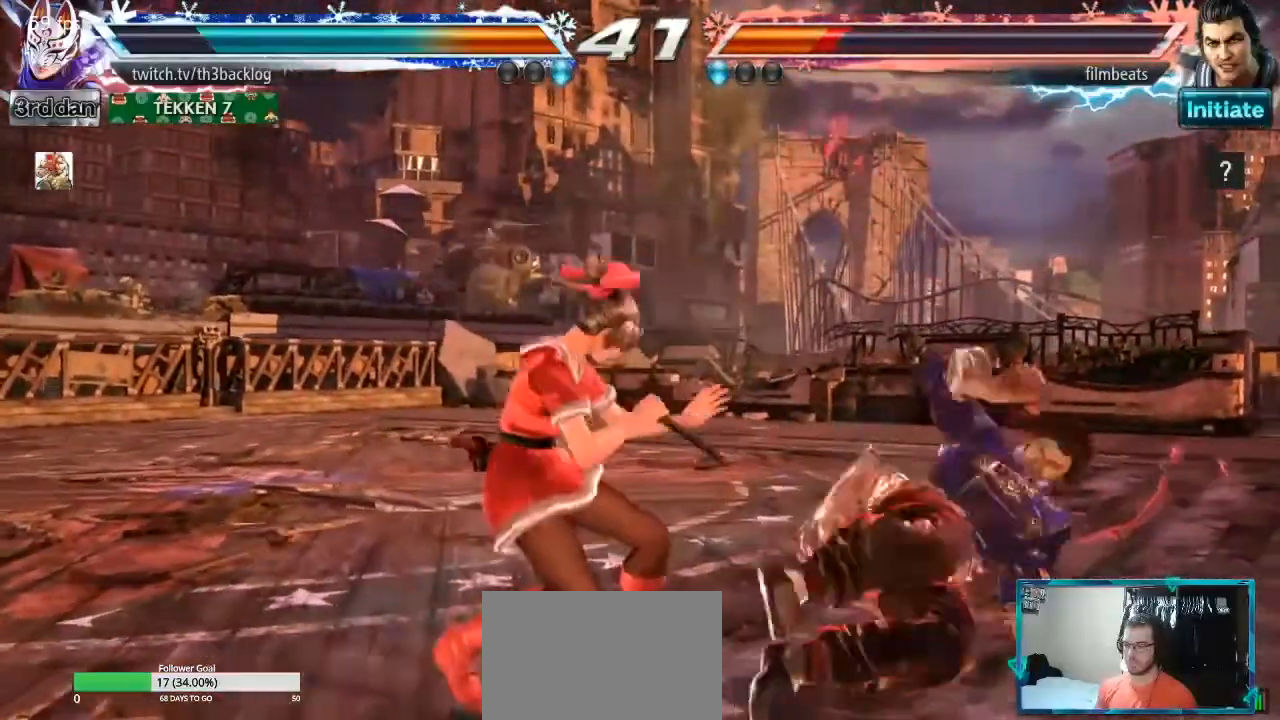
{"buttons": [], "left_stick": "center", "events": [[83, "CROSS", "up"], [150, "CROSS", "down"], [250, "CROSS", "up"], [283, "left_stick", "center"], [317, "CROSS", "down"], [450, "CROSS", "up"]]}
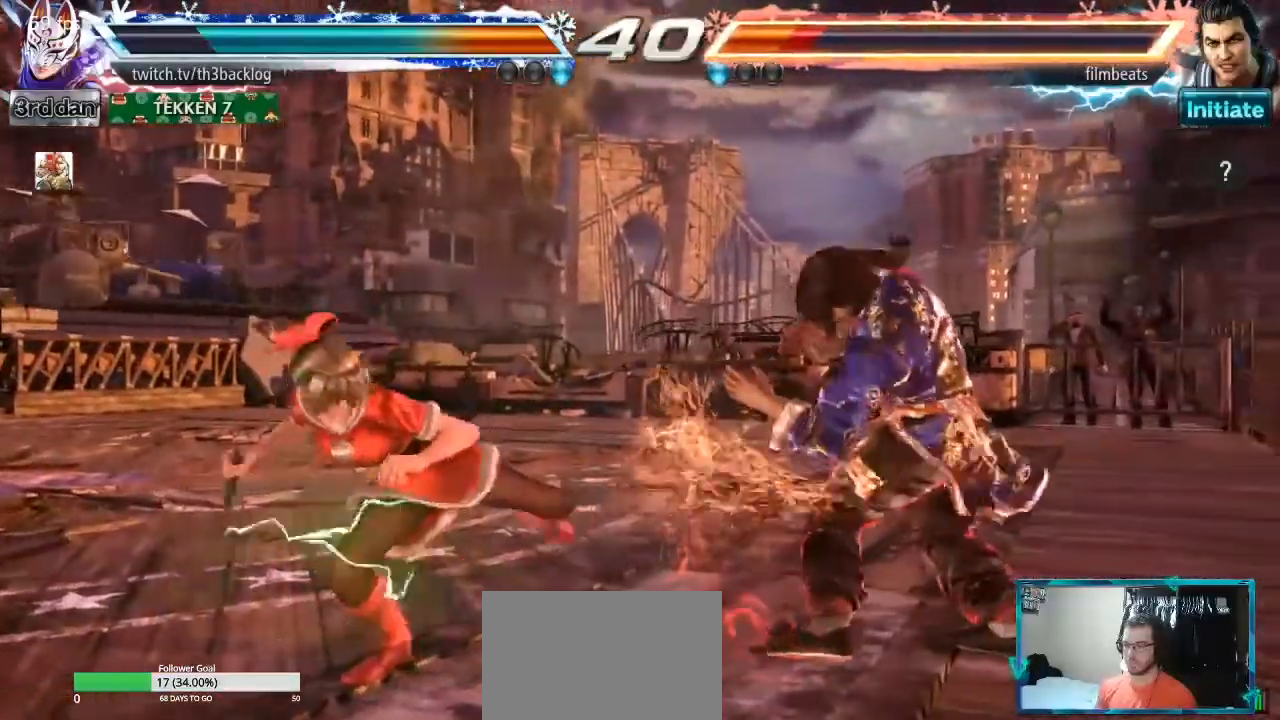
{"buttons": [], "left_stick": "left", "events": [[234, "left_stick", "left"], [317, "left_stick", "center"], [451, "left_stick", "left"]]}